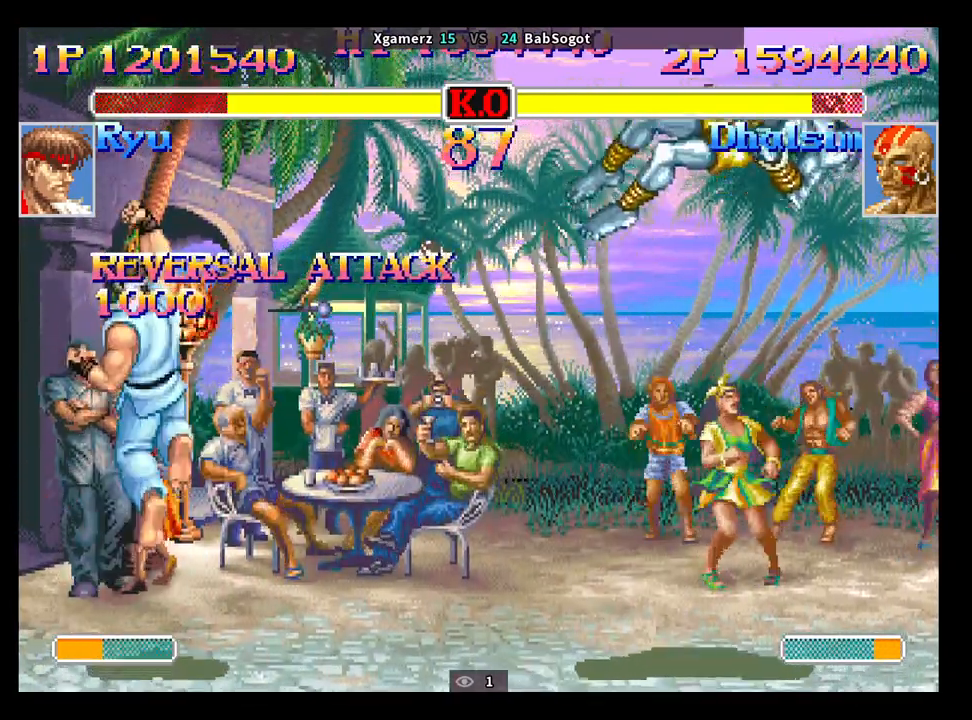
Gameplay with a controller (arcade stick); each line is a JSON object with the inputs held at the frame after it. "events" lists button and stick changes between this image and that frame as [ms after this image, input, new state], when the widget could be followed in between. Not read: L3 R3.
{"buttons": ["SQUARE", "TRIANGLE", "R1"], "left_stick": "center", "events": [[67, "CROSS", "down"], [83, "SQUARE", "down"], [117, "R1", "down"], [117, "TRIANGLE", "down"], [133, "CROSS", "up"], [150, "SQUARE", "up"], [167, "left_stick", "center"], [183, "TRIANGLE", "up"], [200, "R1", "up"], [250, "CROSS", "down"], [283, "SQUARE", "down"], [317, "R1", "down"], [317, "TRIANGLE", "down"], [333, "CROSS", "up"], [350, "SQUARE", "up"], [367, "R1", "up"], [367, "TRIANGLE", "up"], [433, "CROSS", "down"], [450, "SQUARE", "down"], [483, "R1", "down"], [483, "TRIANGLE", "down"], [500, "CROSS", "up"]]}
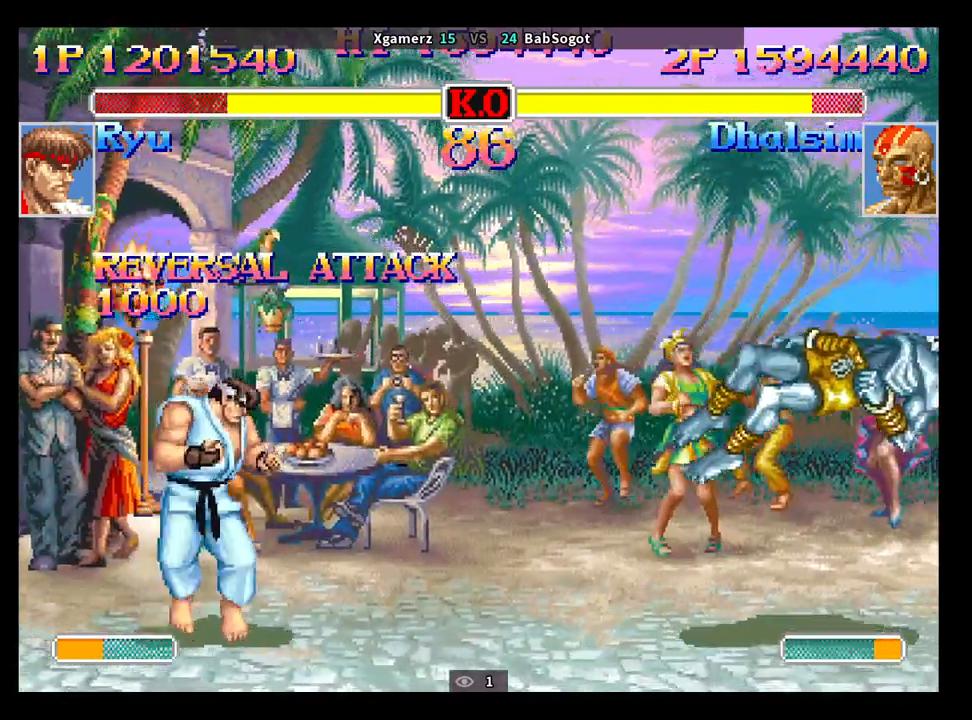
{"buttons": [], "left_stick": "center", "events": [[17, "SQUARE", "up"], [33, "R1", "up"], [33, "TRIANGLE", "up"]]}
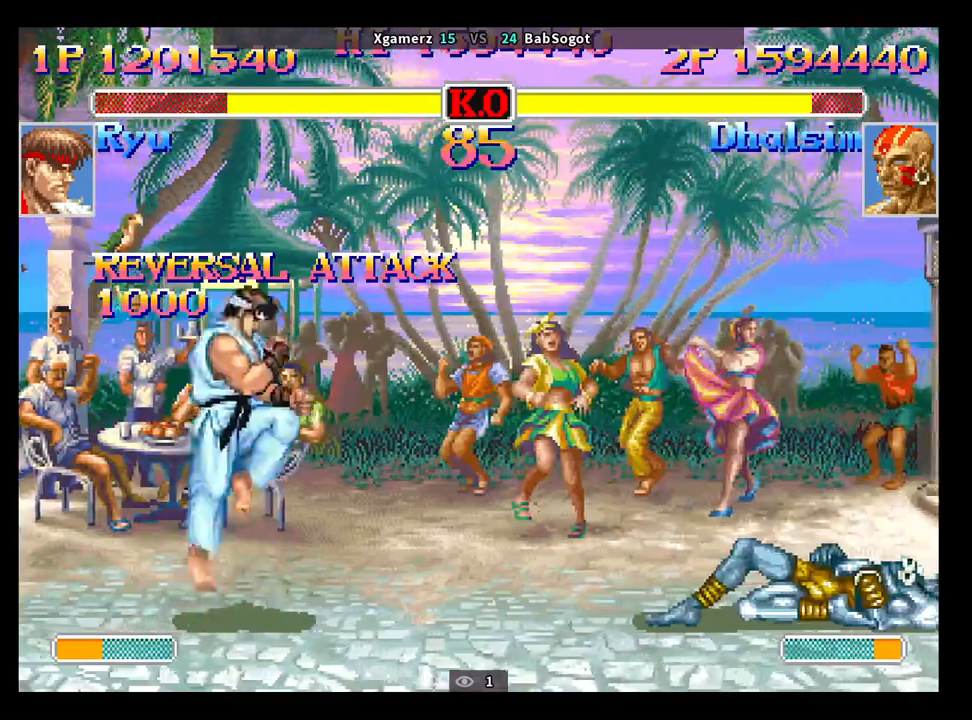
{"buttons": [], "left_stick": "right", "events": [[300, "left_stick", "left"], [383, "left_stick", "down"], [483, "left_stick", "right"]]}
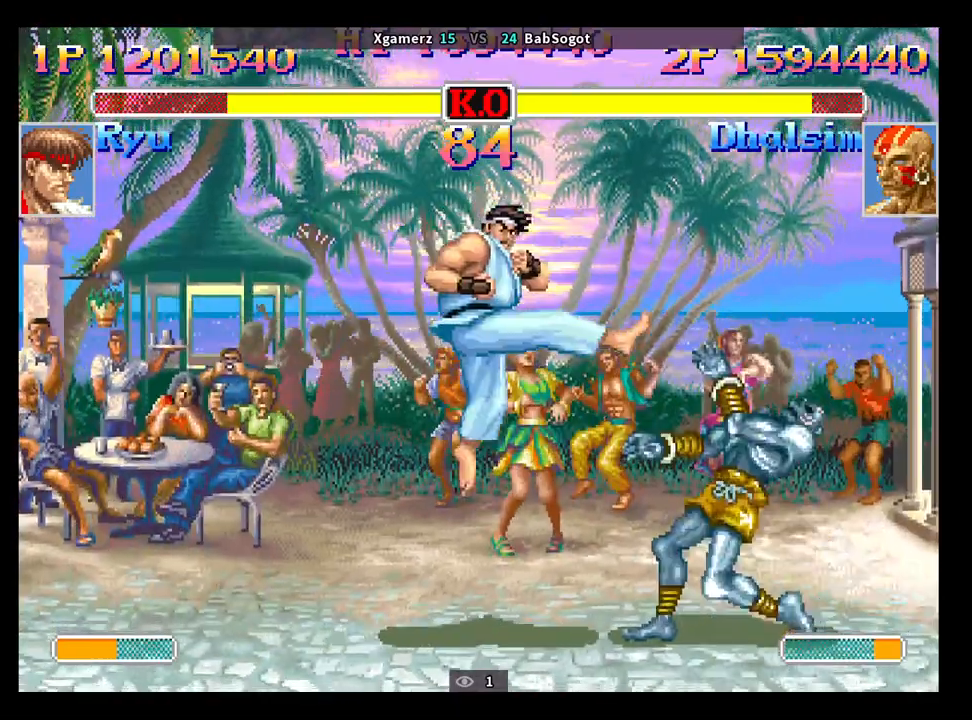
{"buttons": ["CIRCLE"], "left_stick": "down-right", "events": [[233, "left_stick", "down-right"], [417, "CIRCLE", "down"]]}
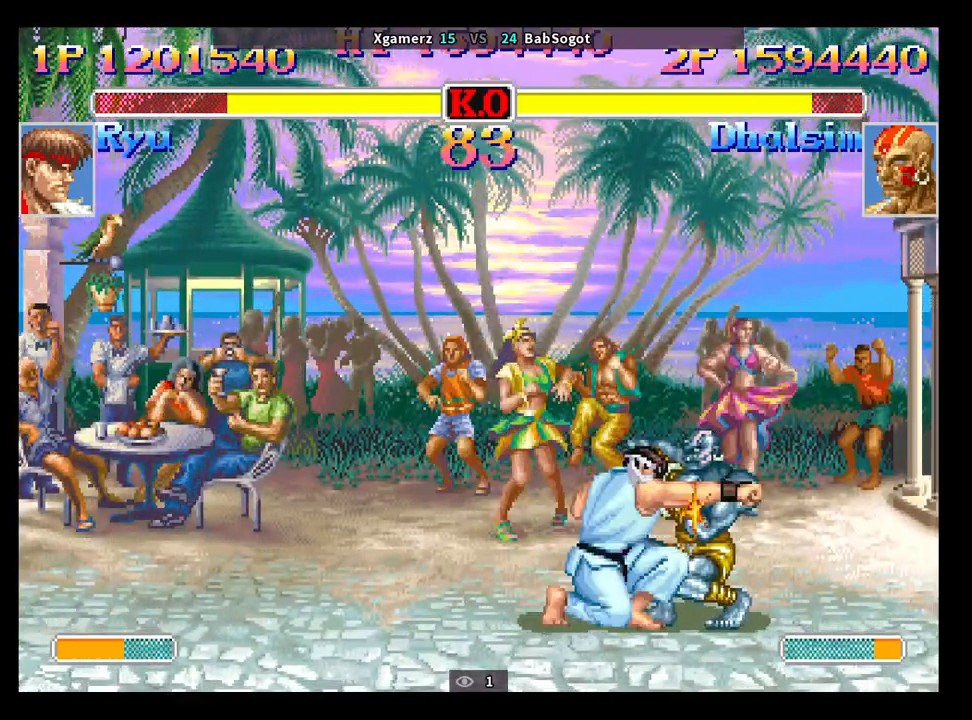
{"buttons": [], "left_stick": "down-right", "events": [[50, "CIRCLE", "up"], [333, "CIRCLE", "down"], [433, "CIRCLE", "up"]]}
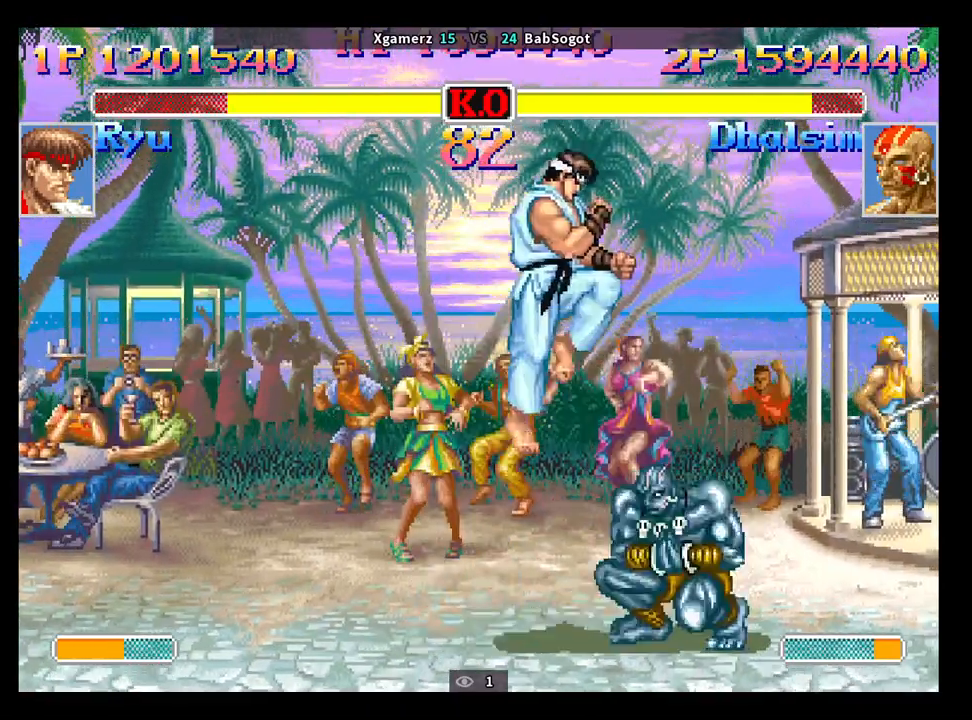
{"buttons": ["TRIANGLE"], "left_stick": "down-left", "events": [[217, "left_stick", "left"], [450, "TRIANGLE", "down"], [500, "left_stick", "down-left"]]}
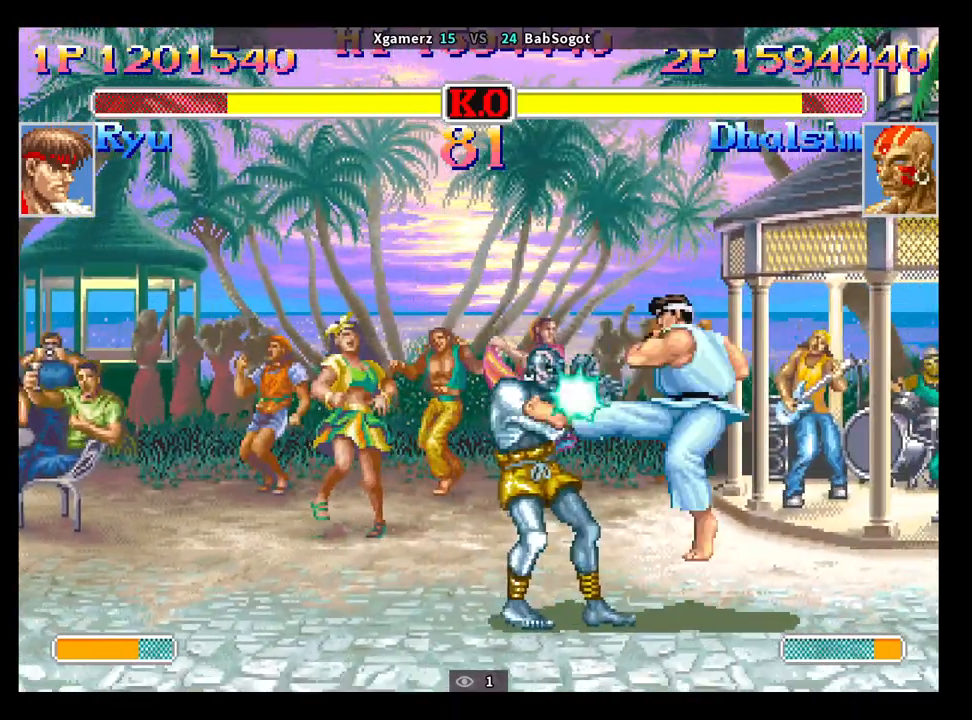
{"buttons": ["CIRCLE"], "left_stick": "down-left", "events": [[67, "TRIANGLE", "up"], [433, "CIRCLE", "down"]]}
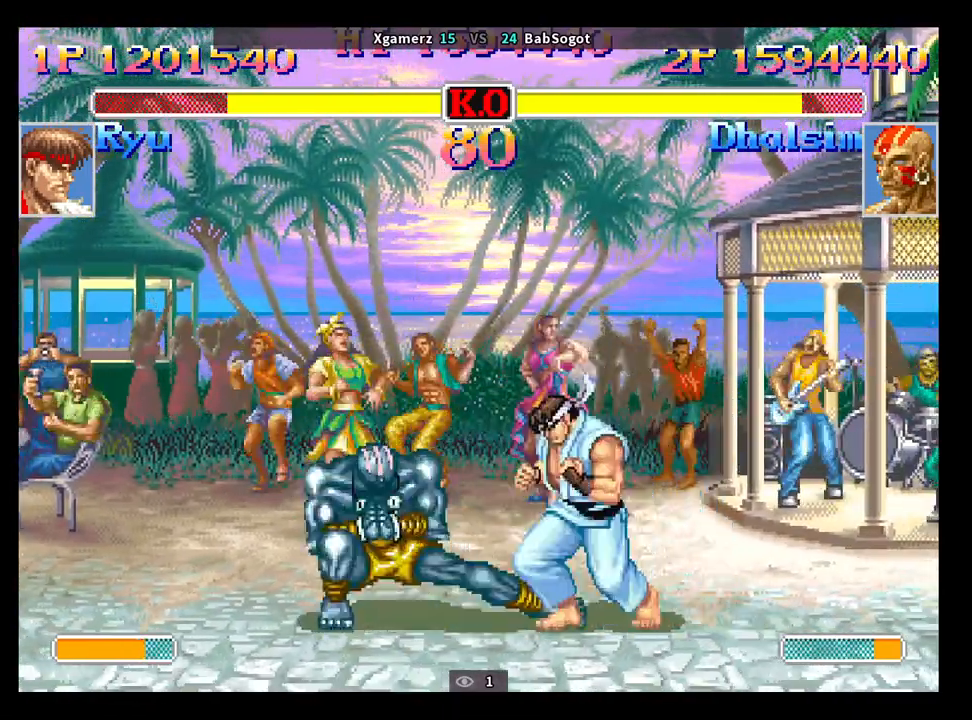
{"buttons": ["CROSS", "SQUARE"], "left_stick": "center", "events": [[33, "CIRCLE", "up"], [467, "CROSS", "down"], [500, "SQUARE", "down"], [500, "left_stick", "center"]]}
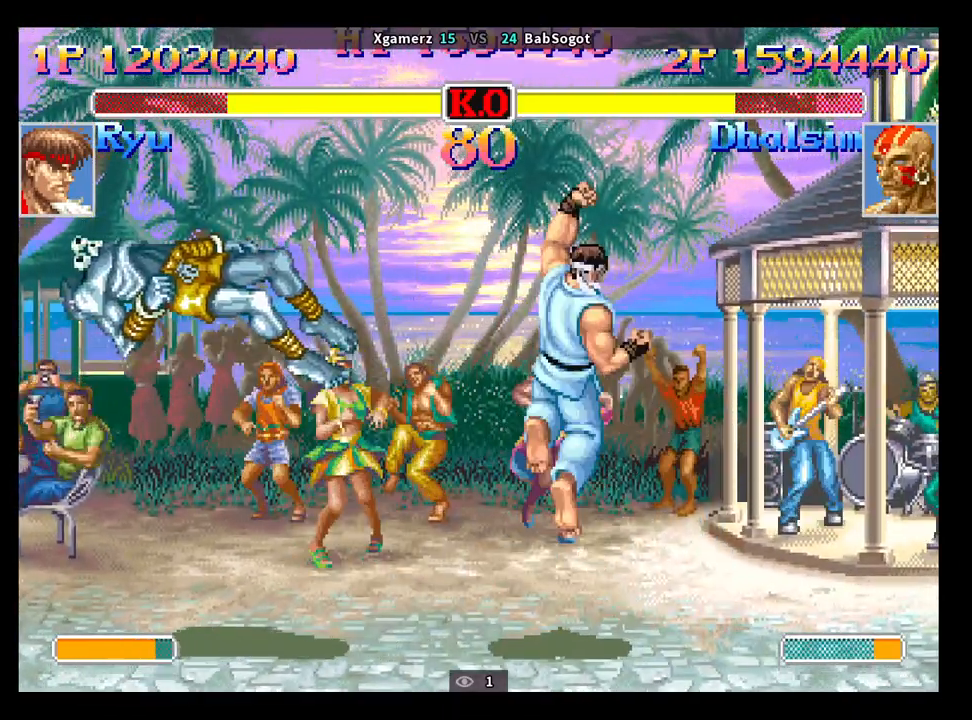
{"buttons": [], "left_stick": "center", "events": [[50, "R1", "down"], [50, "TRIANGLE", "down"], [67, "CROSS", "up"], [100, "SQUARE", "up"], [133, "R1", "up"], [133, "TRIANGLE", "up"], [200, "CROSS", "down"], [233, "SQUARE", "down"], [250, "R1", "down"], [250, "TRIANGLE", "down"], [267, "CROSS", "up"], [283, "SQUARE", "up"], [300, "R1", "up"], [300, "TRIANGLE", "up"]]}
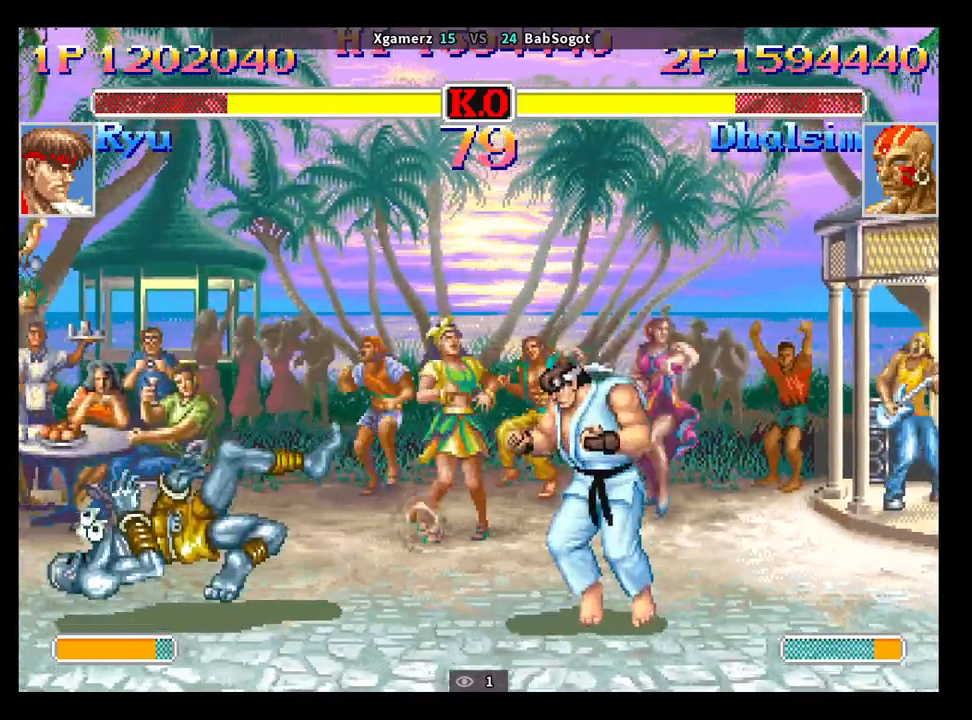
{"buttons": [], "left_stick": "center", "events": [[83, "CROSS", "down"], [133, "SQUARE", "down"], [150, "R1", "down"], [150, "TRIANGLE", "down"], [167, "CROSS", "up"], [183, "SQUARE", "up"], [217, "R1", "up"], [217, "TRIANGLE", "up"]]}
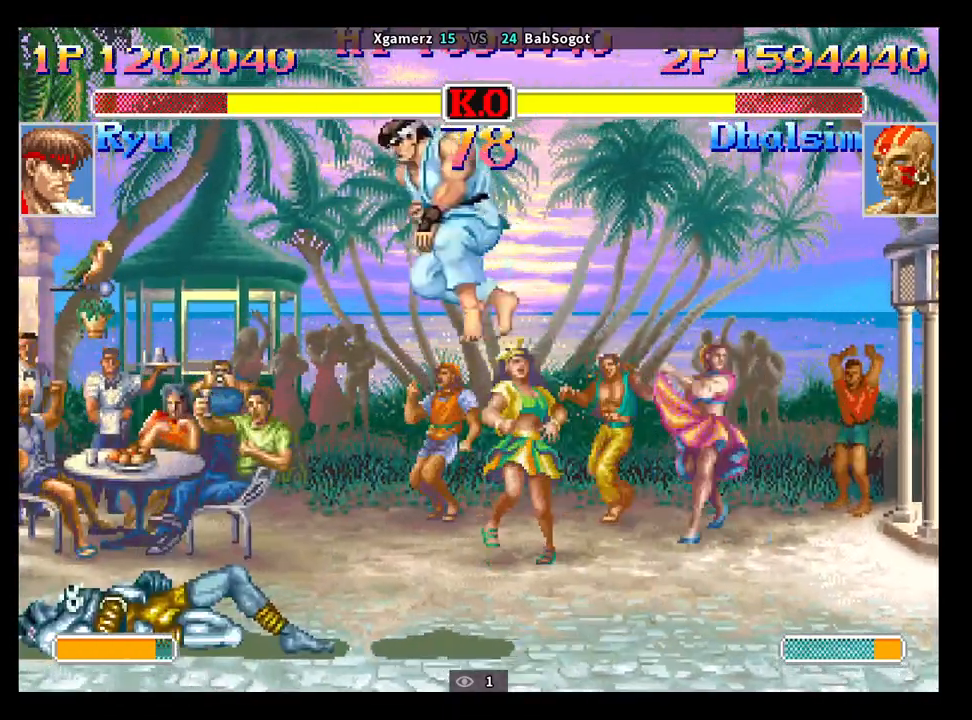
{"buttons": [], "left_stick": "down-left", "events": [[100, "left_stick", "left"], [200, "left_stick", "down"], [317, "R1", "down"], [317, "SQUARE", "down"], [317, "TRIANGLE", "down"], [317, "left_stick", "left"], [350, "R1", "up"], [350, "TRIANGLE", "up"], [367, "SQUARE", "up"], [433, "left_stick", "down-left"]]}
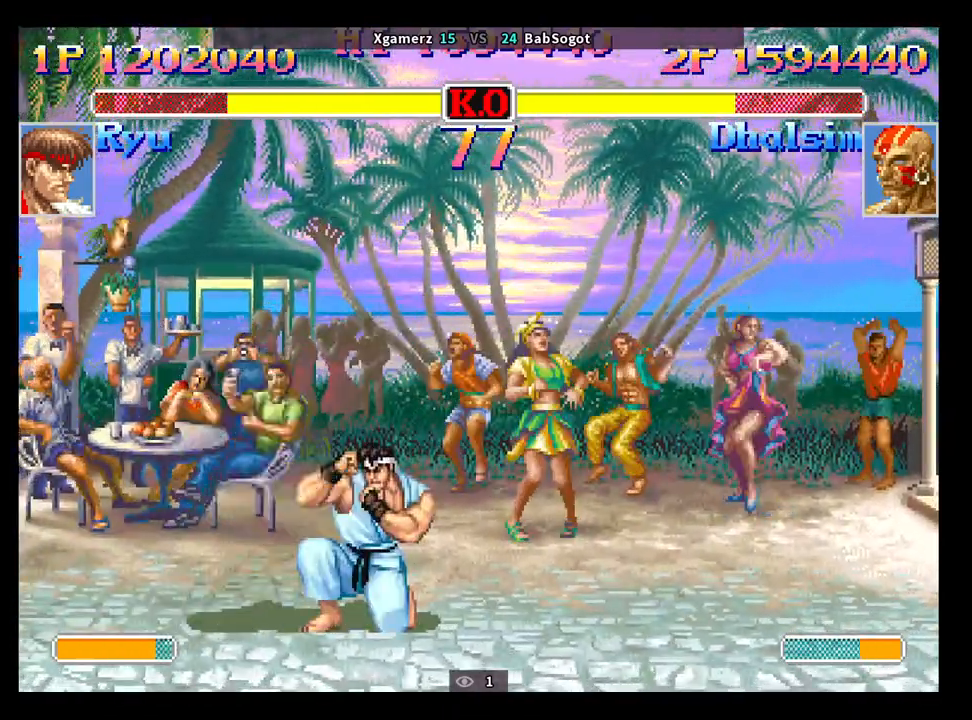
{"buttons": [], "left_stick": "down-left", "events": []}
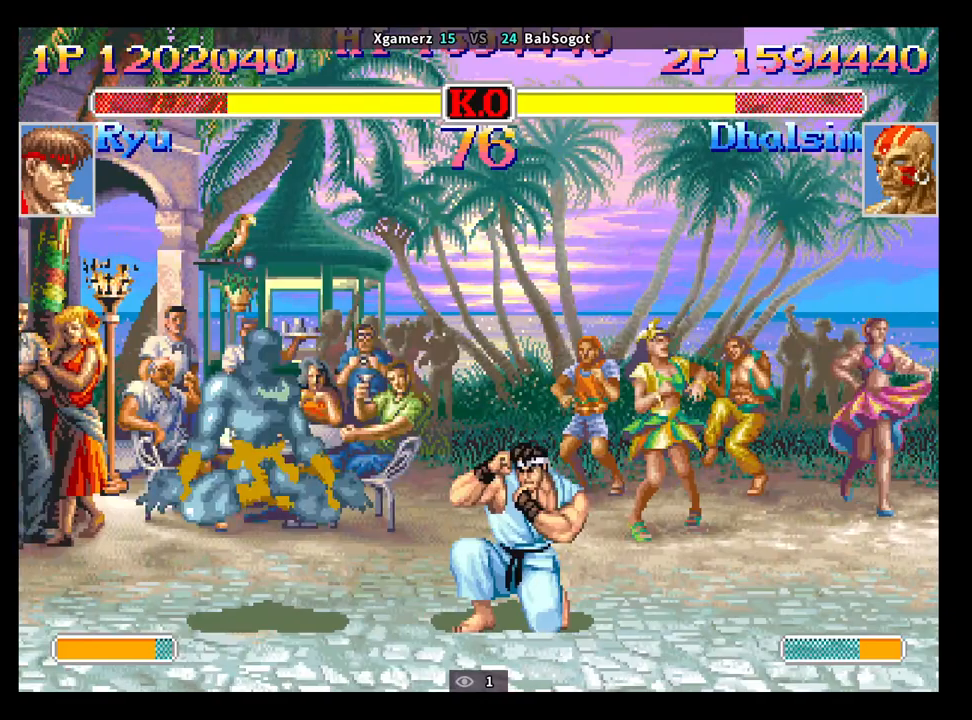
{"buttons": [], "left_stick": "down-left", "events": [[317, "CIRCLE", "down"], [450, "CIRCLE", "up"]]}
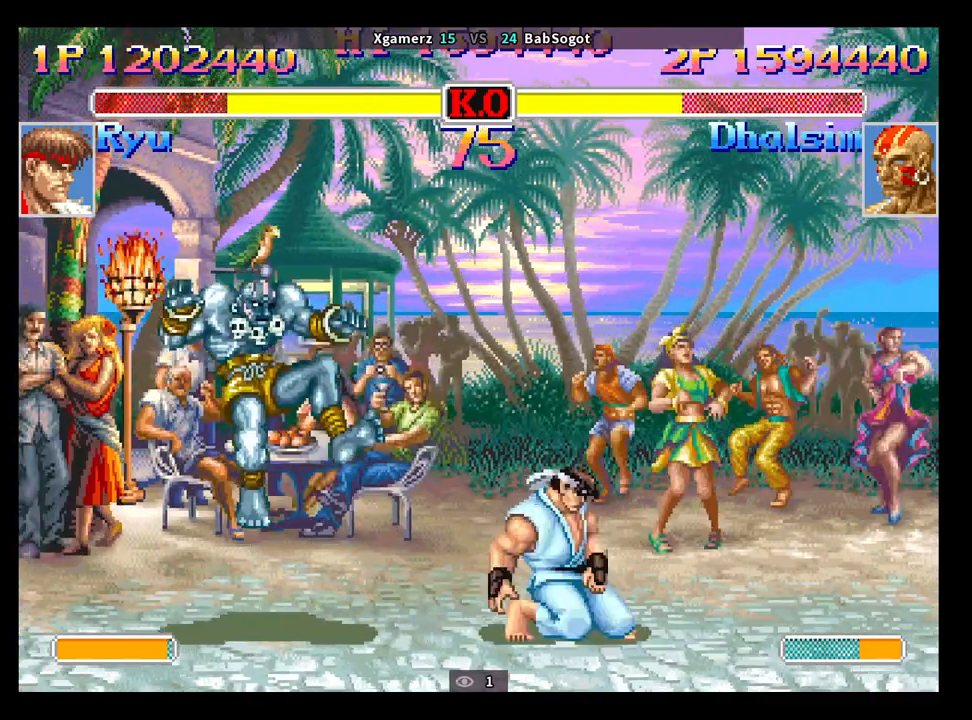
{"buttons": [], "left_stick": "center", "events": [[300, "CROSS", "down"], [300, "SQUARE", "down"], [333, "TRIANGLE", "down"], [350, "R1", "down"], [383, "CROSS", "up"], [400, "SQUARE", "up"], [400, "left_stick", "center"], [450, "R1", "up"], [450, "TRIANGLE", "up"]]}
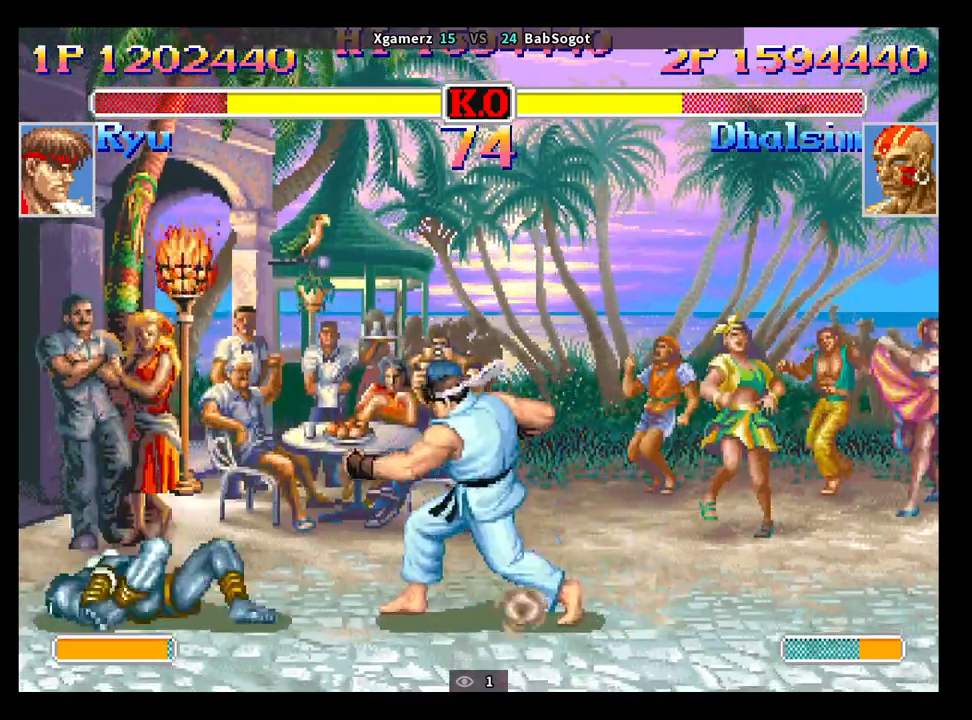
{"buttons": ["CIRCLE"], "left_stick": "down-left", "events": [[100, "left_stick", "left"], [350, "left_stick", "down-left"], [383, "CIRCLE", "down"]]}
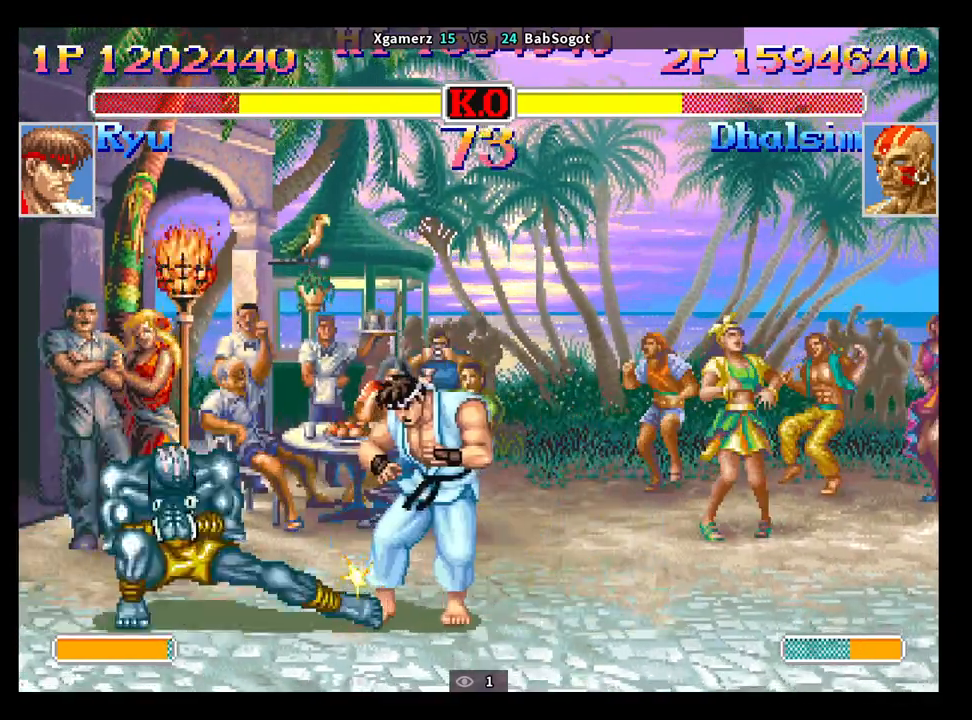
{"buttons": [], "left_stick": "down-left", "events": [[50, "CIRCLE", "up"]]}
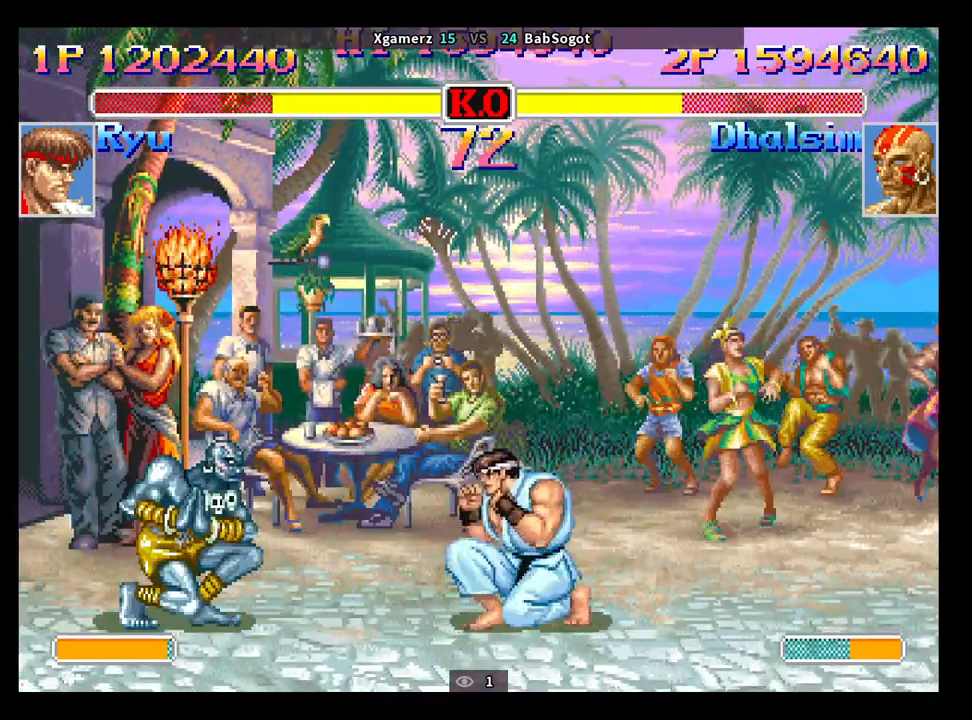
{"buttons": [], "left_stick": "down-left", "events": [[117, "CIRCLE", "down"], [250, "CIRCLE", "up"]]}
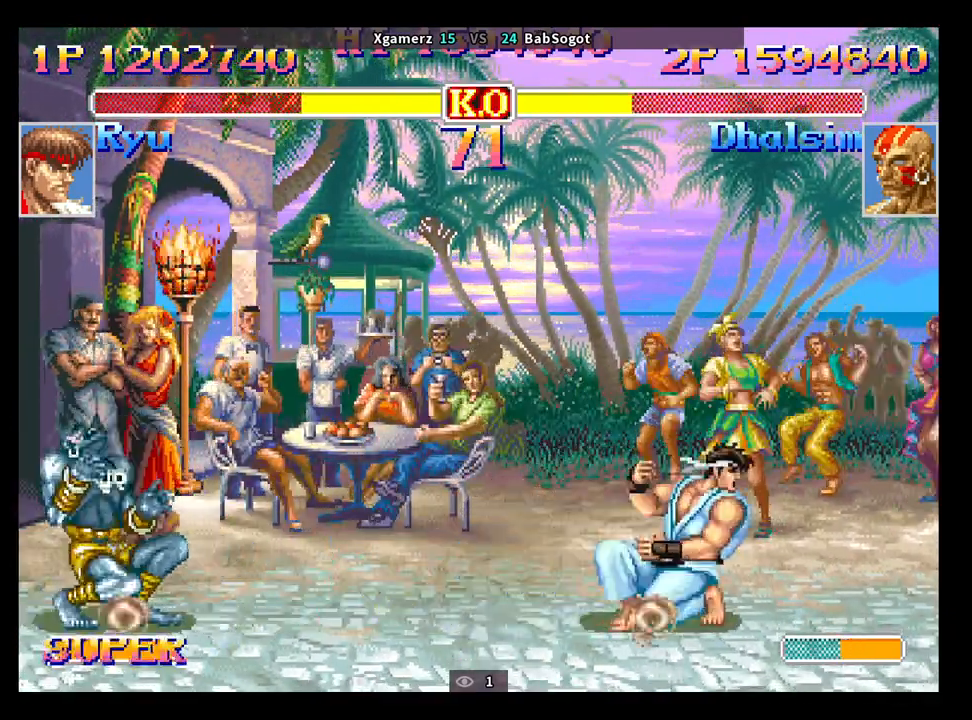
{"buttons": [], "left_stick": "right", "events": [[217, "left_stick", "center"], [483, "left_stick", "right"]]}
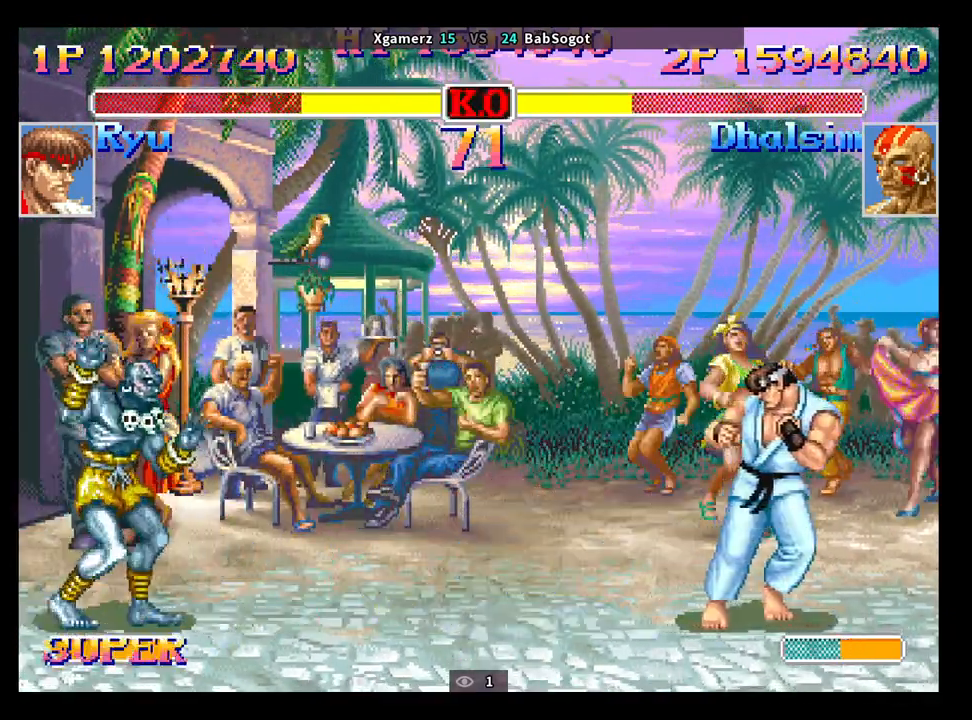
{"buttons": ["R1"], "left_stick": "down-right", "events": [[417, "left_stick", "down-right"], [483, "R1", "down"]]}
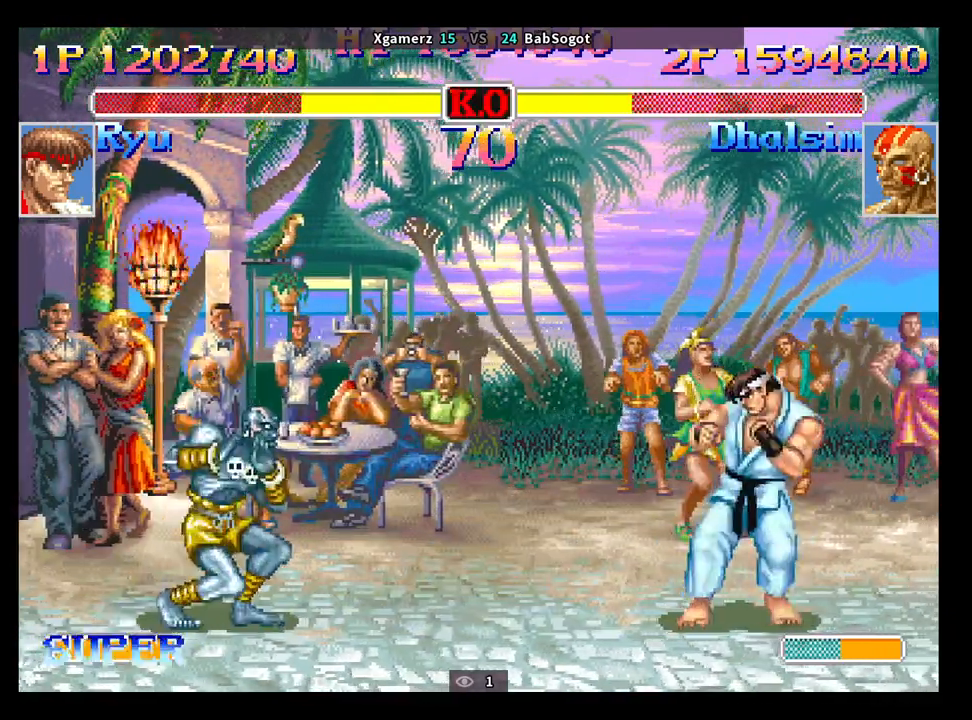
{"buttons": [], "left_stick": "down-left", "events": [[33, "R1", "up"], [33, "left_stick", "down-left"]]}
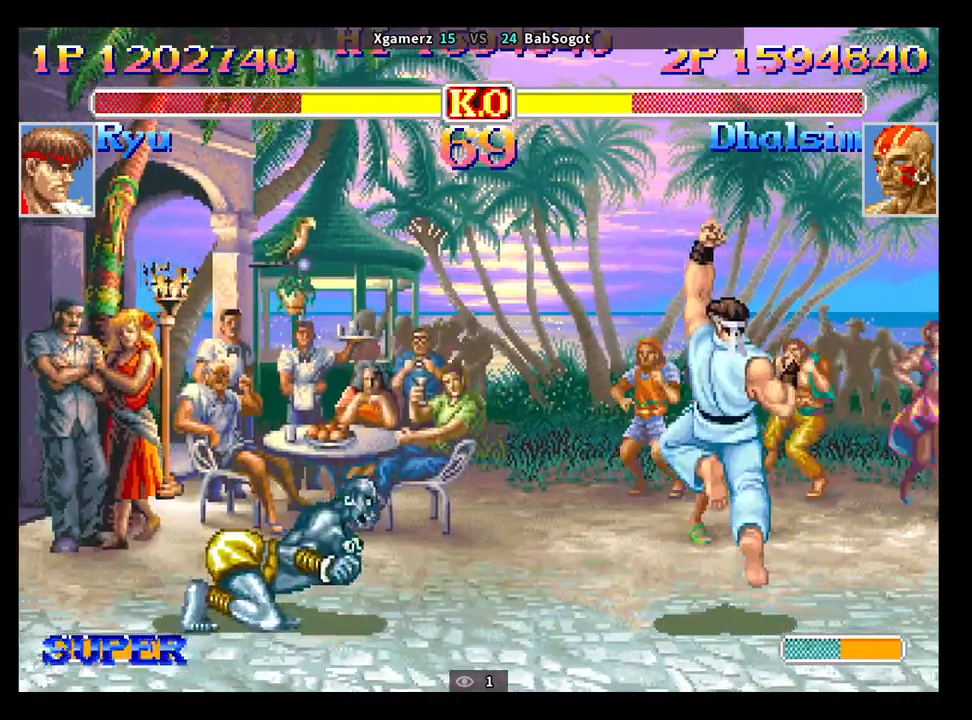
{"buttons": ["R2"], "left_stick": "down-left", "events": [[83, "left_stick", "up"], [217, "left_stick", "down-left"], [417, "R2", "down"]]}
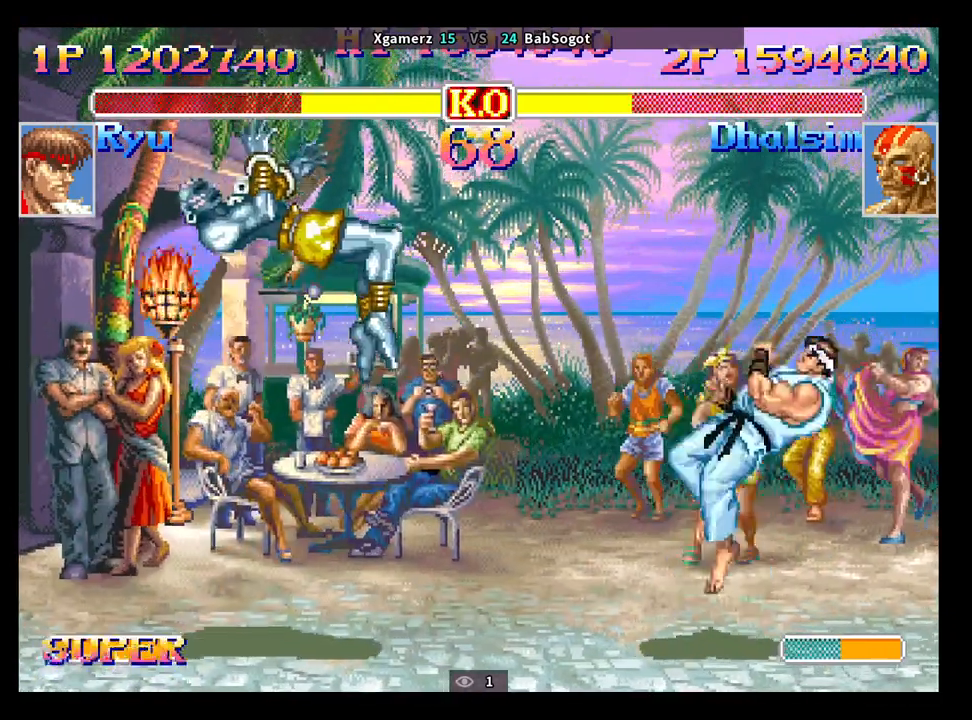
{"buttons": [], "left_stick": "right", "events": [[33, "R2", "up"], [367, "left_stick", "down-right"], [467, "left_stick", "right"]]}
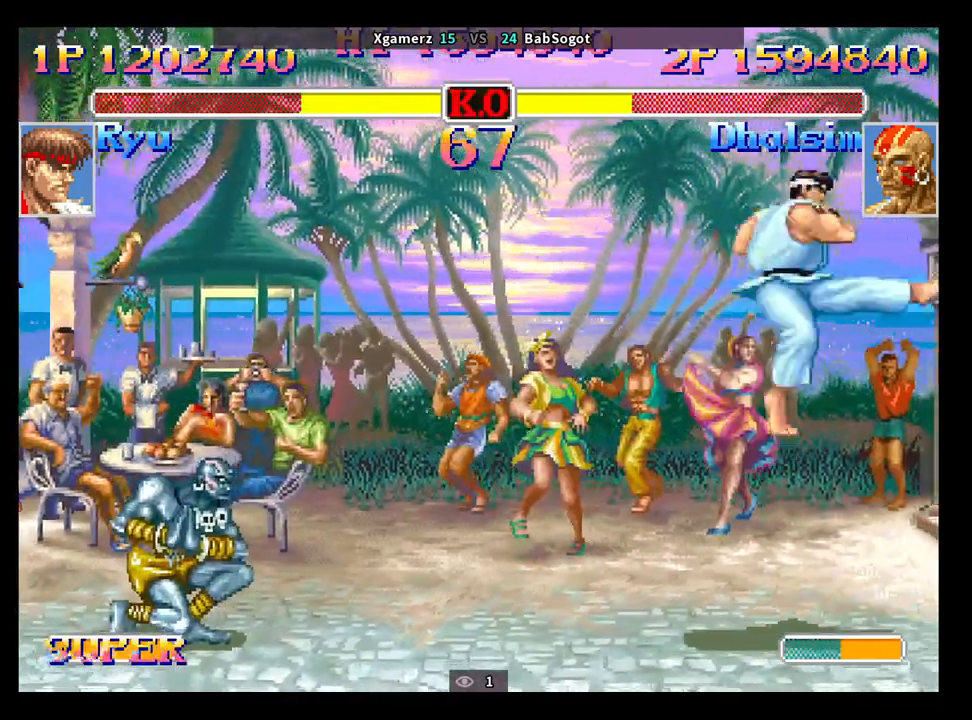
{"buttons": [], "left_stick": "right", "events": []}
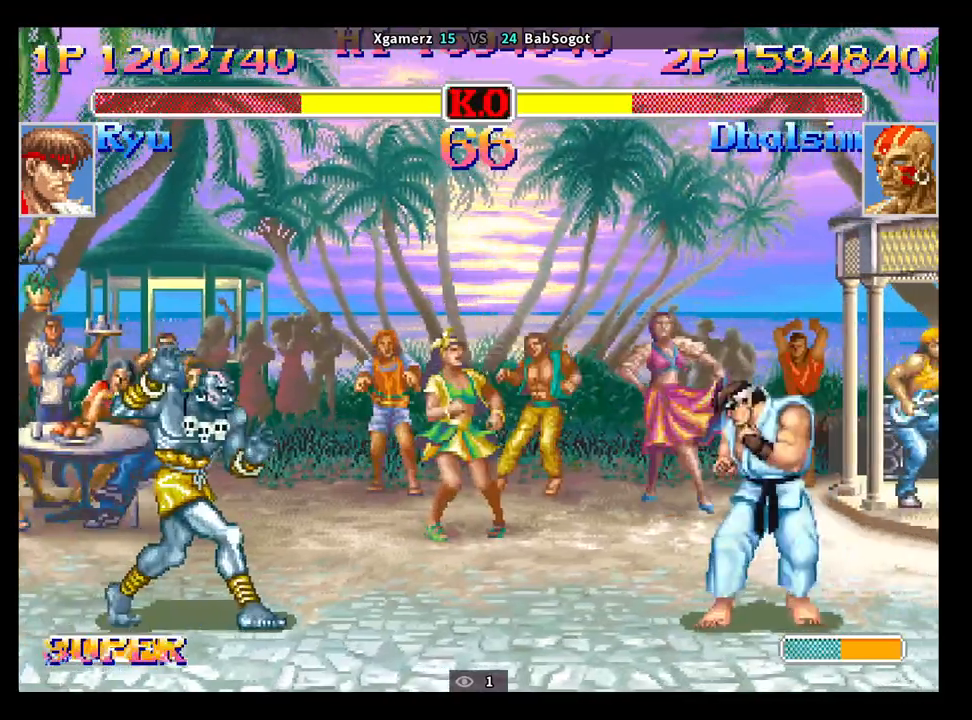
{"buttons": ["R2"], "left_stick": "down-left", "events": [[300, "left_stick", "down-right"], [400, "R2", "down"], [483, "left_stick", "down-left"]]}
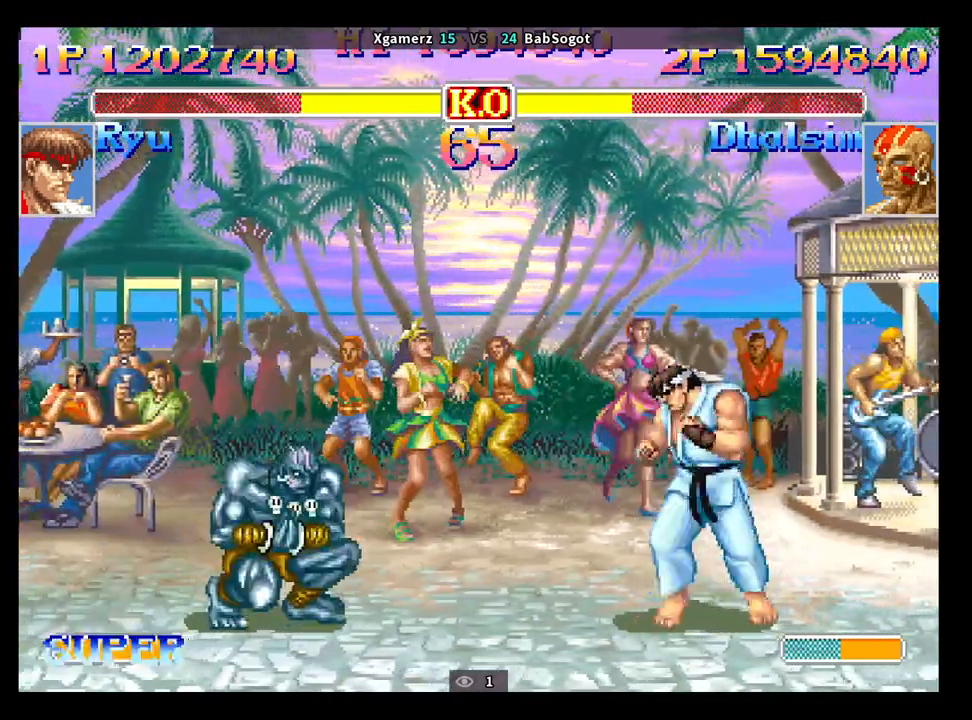
{"buttons": [], "left_stick": "down-left", "events": [[17, "R2", "up"]]}
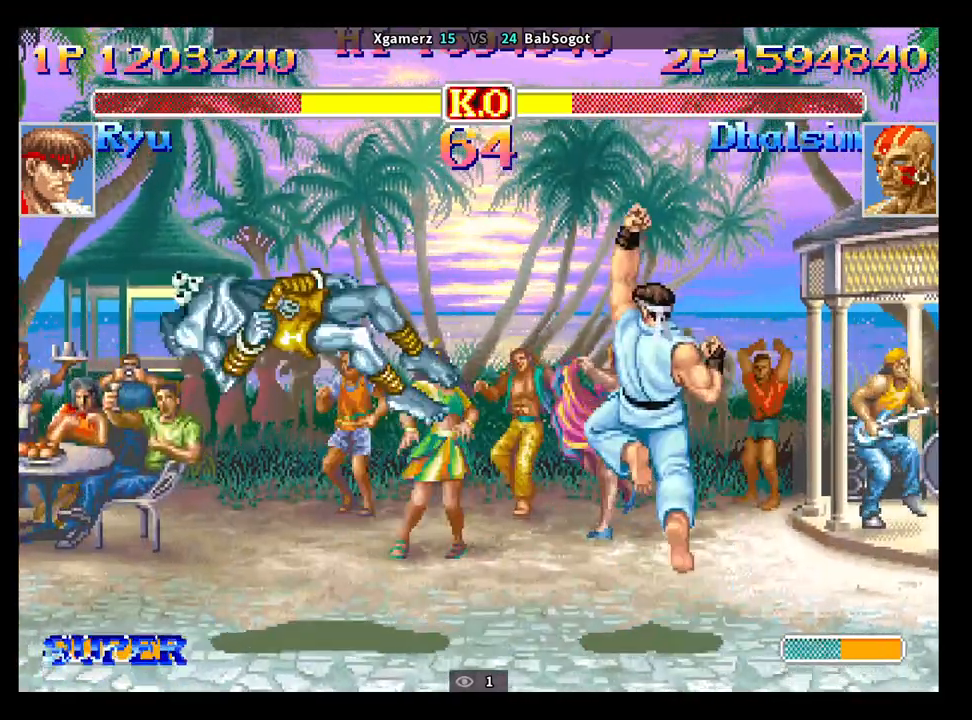
{"buttons": ["CROSS", "TRIANGLE", "R1"], "left_stick": "center", "events": [[117, "CROSS", "down"], [133, "SQUARE", "down"], [167, "R1", "down"], [167, "TRIANGLE", "down"], [200, "CROSS", "up"], [217, "SQUARE", "up"], [217, "left_stick", "center"], [250, "R1", "up"], [250, "TRIANGLE", "up"], [317, "CROSS", "down"], [333, "SQUARE", "down"], [367, "R1", "down"], [367, "TRIANGLE", "down"], [400, "CROSS", "up"], [400, "SQUARE", "up"], [417, "R1", "up"], [433, "TRIANGLE", "up"], [483, "CROSS", "down"], [500, "R1", "down"], [500, "TRIANGLE", "down"]]}
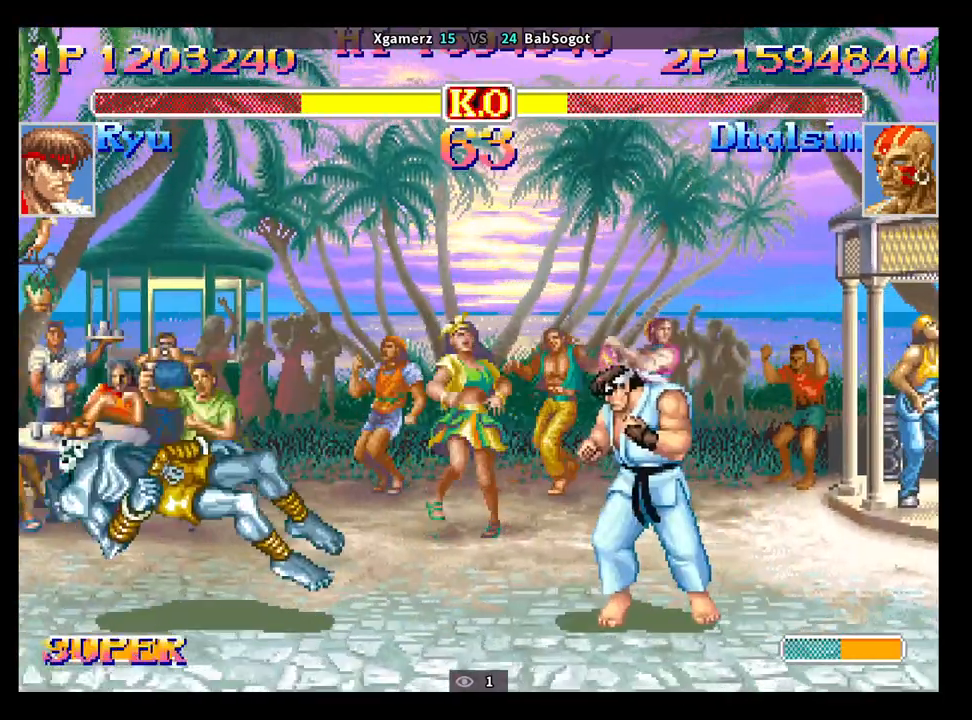
{"buttons": [], "left_stick": "center", "events": [[17, "SQUARE", "down"], [50, "CROSS", "up"], [67, "R1", "up"], [67, "SQUARE", "up"], [67, "TRIANGLE", "up"]]}
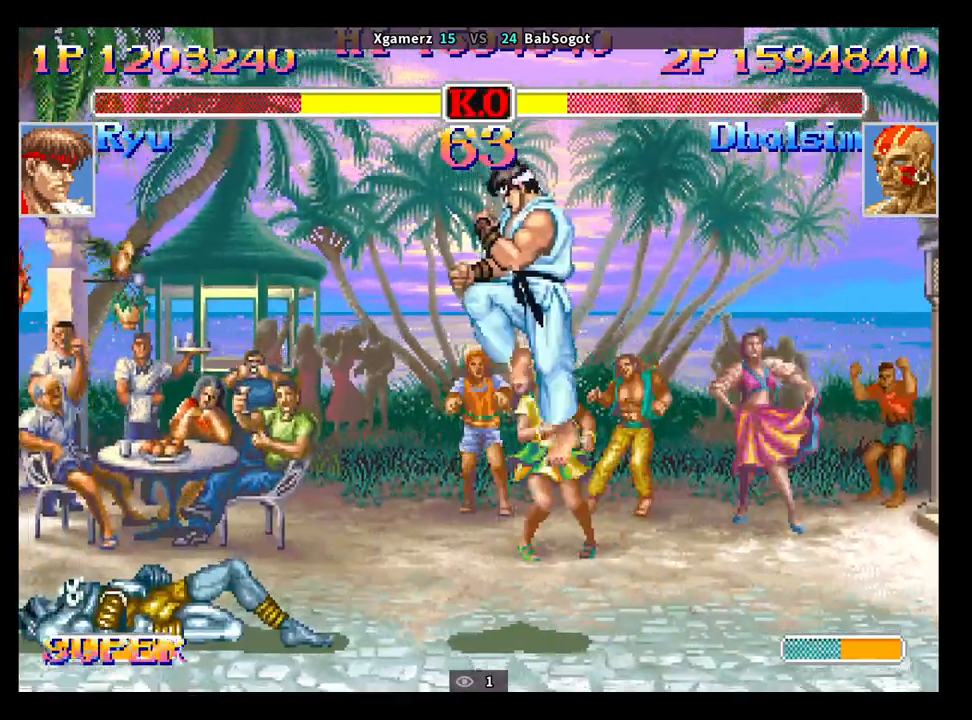
{"buttons": [], "left_stick": "down-left", "events": [[167, "left_stick", "left"], [267, "left_stick", "down"], [317, "left_stick", "left"], [367, "R1", "down"], [367, "SQUARE", "down"], [367, "TRIANGLE", "down"], [417, "R1", "up"], [417, "SQUARE", "up"], [417, "TRIANGLE", "up"], [483, "left_stick", "down-left"]]}
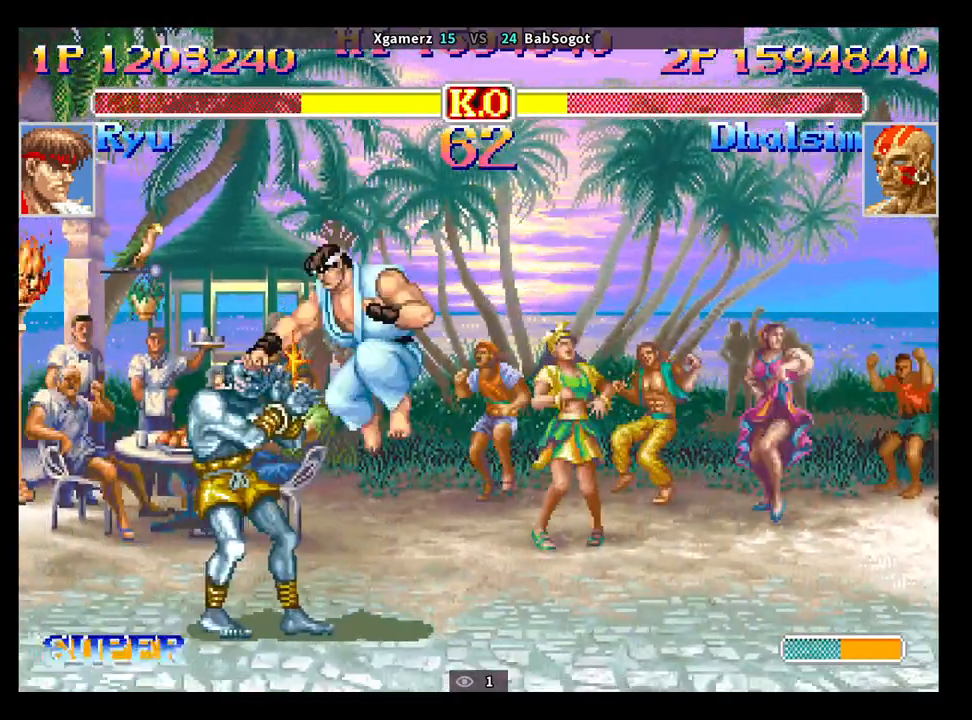
{"buttons": [], "left_stick": "down-left", "events": [[317, "CIRCLE", "down"], [417, "CIRCLE", "up"]]}
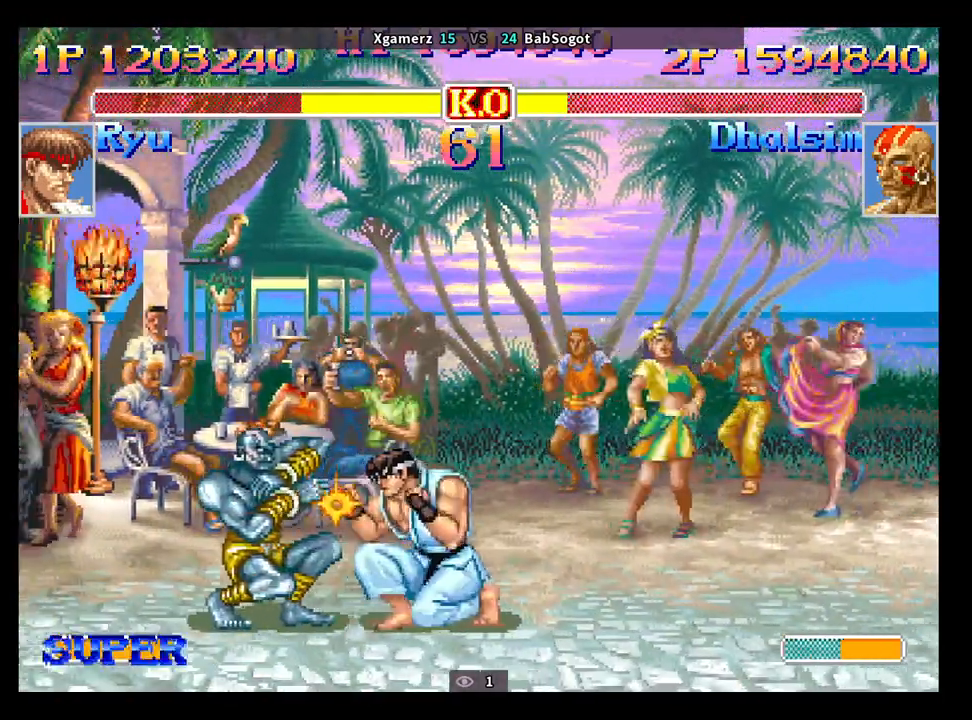
{"buttons": [], "left_stick": "down-left", "events": []}